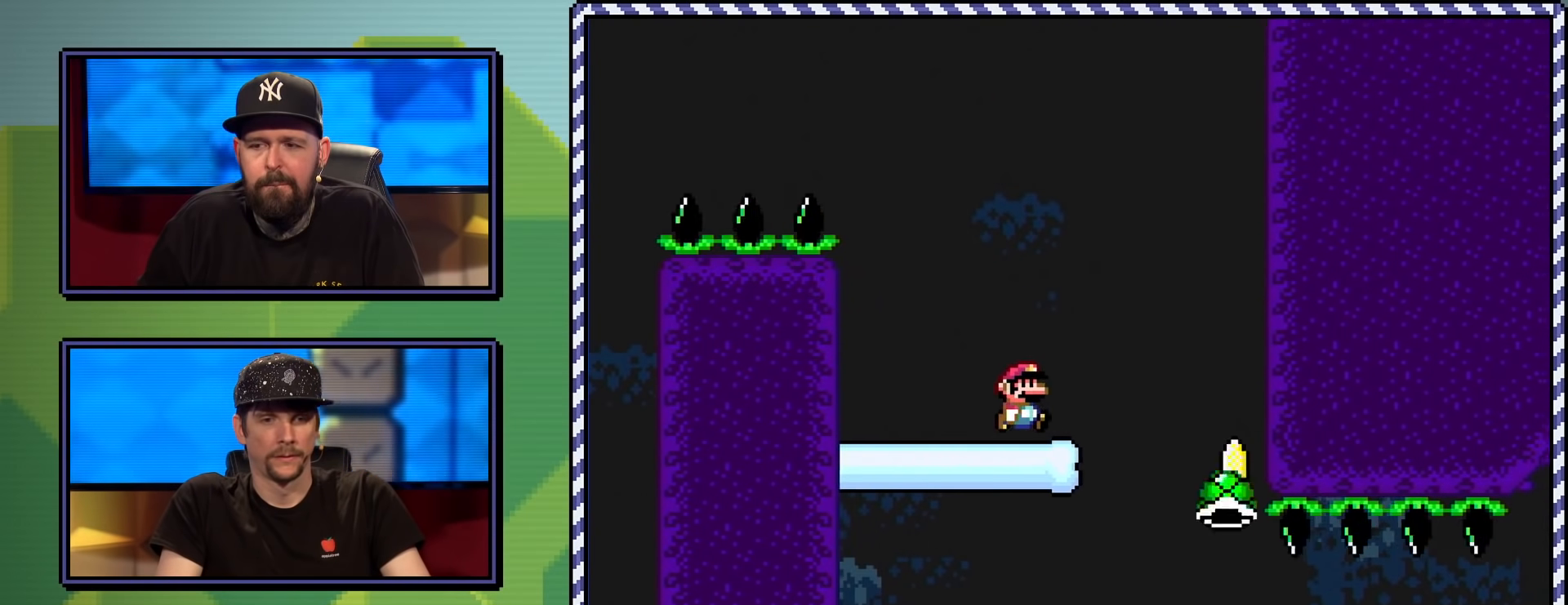
Gameplay with a controller (Nintendo layout); each line is a JSON object with the inputs held at the frame after it. "events" lists button and stick changes between this image and that frame as [ms after this image, input, new state], when the widget could be followed in between. Not read: L3 R3.
{"buttons": ["Y", "DPAD_RIGHT"], "events": [[201, "B", "down"], [368, "B", "up"], [401, "DPAD_RIGHT", "down"]]}
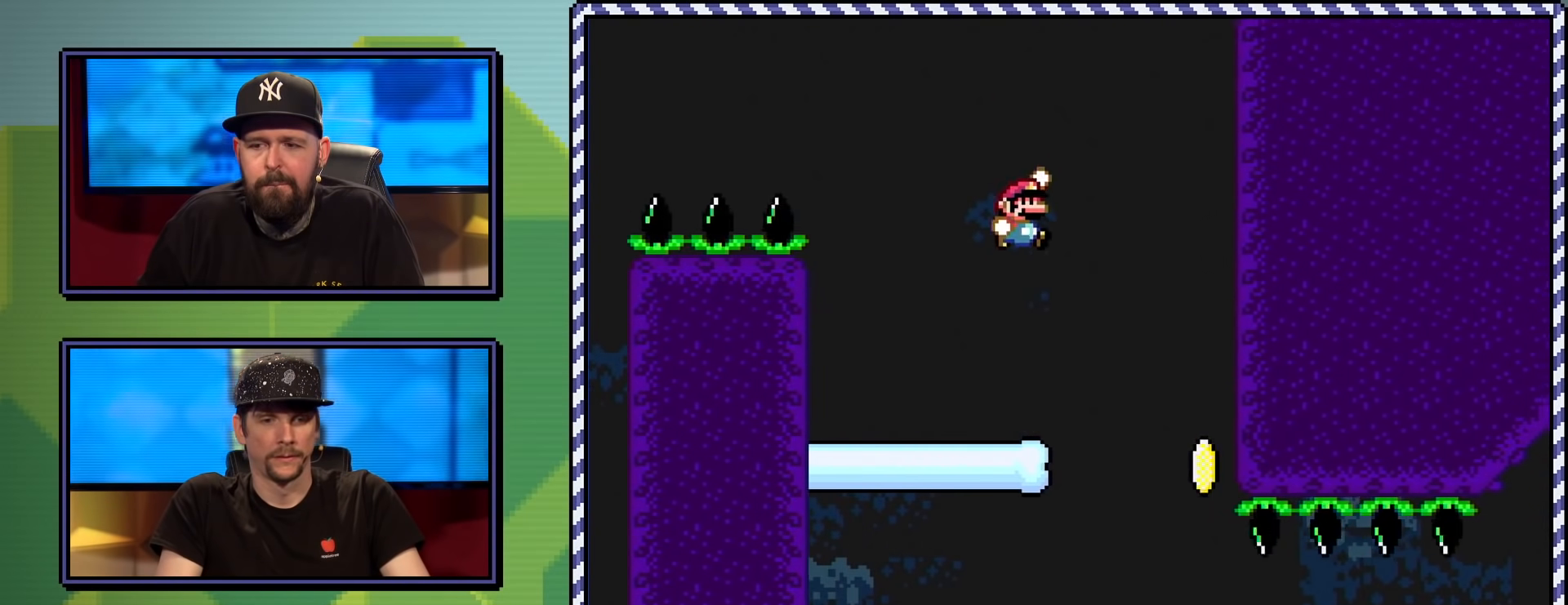
{"buttons": ["Y", "DPAD_RIGHT"], "events": [[17, "DPAD_RIGHT", "up"], [67, "B", "down"], [133, "DPAD_RIGHT", "down"], [250, "B", "up"], [250, "DPAD_RIGHT", "up"], [334, "DPAD_RIGHT", "down"]]}
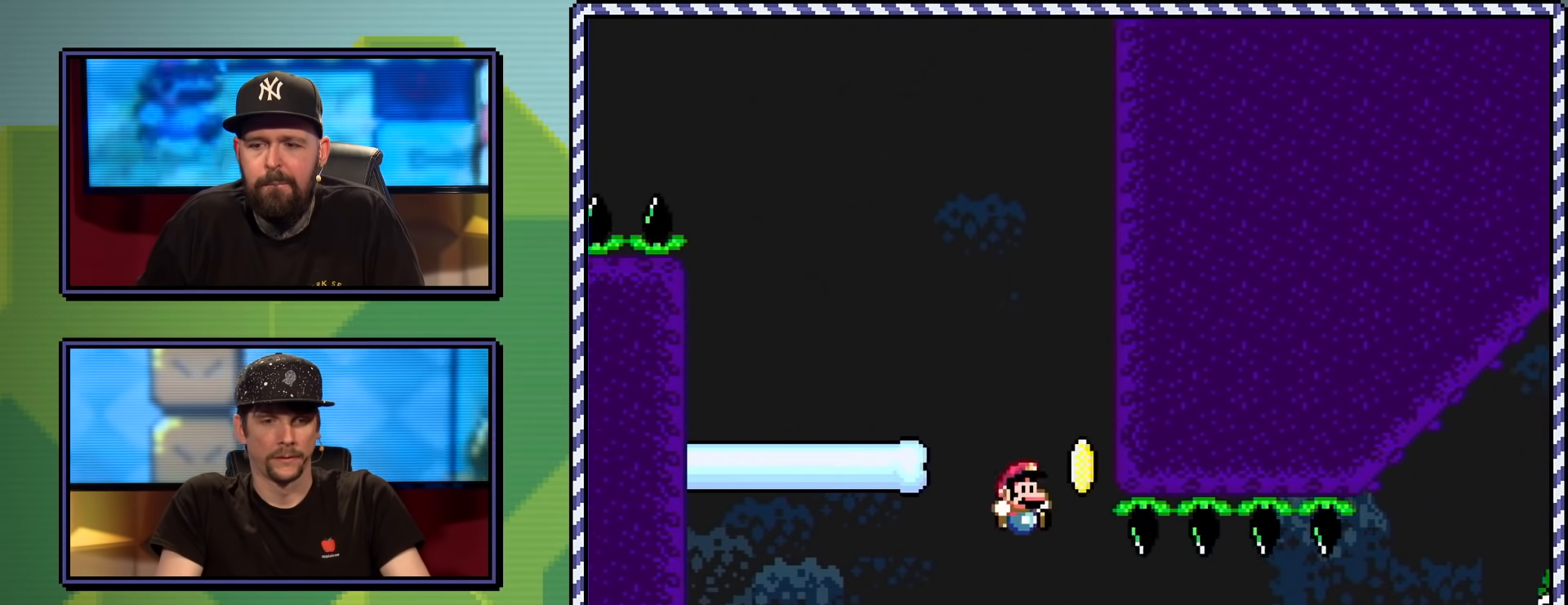
{"buttons": ["B", "Y", "DPAD_RIGHT"], "events": [[317, "B", "down"]]}
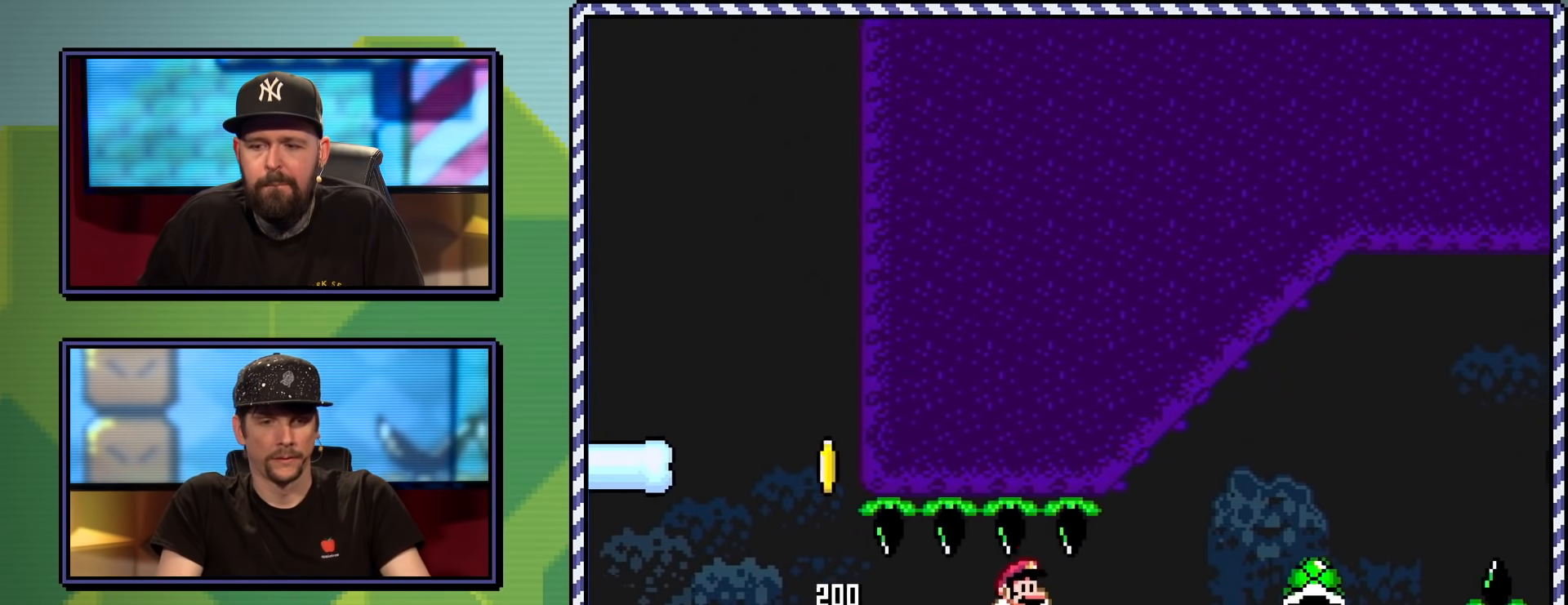
{"buttons": [], "events": [[100, "B", "up"], [234, "DPAD_RIGHT", "up"], [500, "Y", "up"]]}
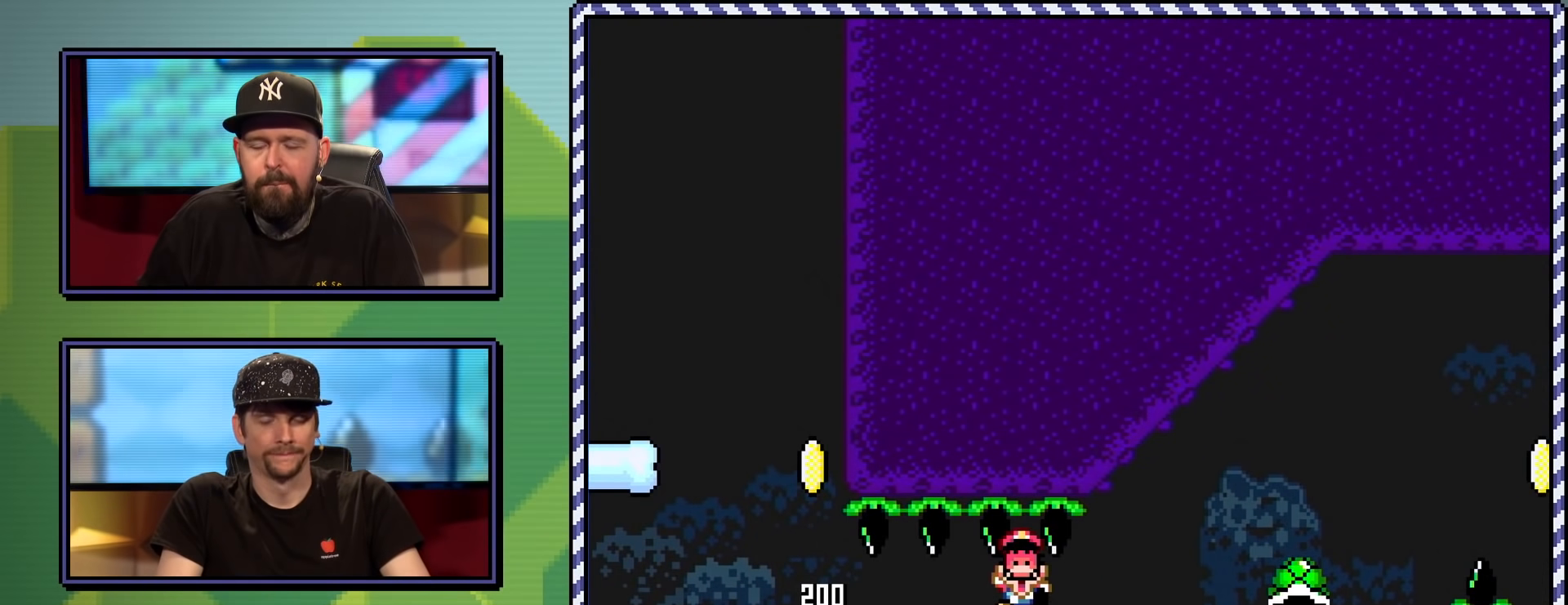
{"buttons": [], "events": [[151, "B", "down"], [201, "B", "up"], [301, "B", "down"], [401, "B", "up"]]}
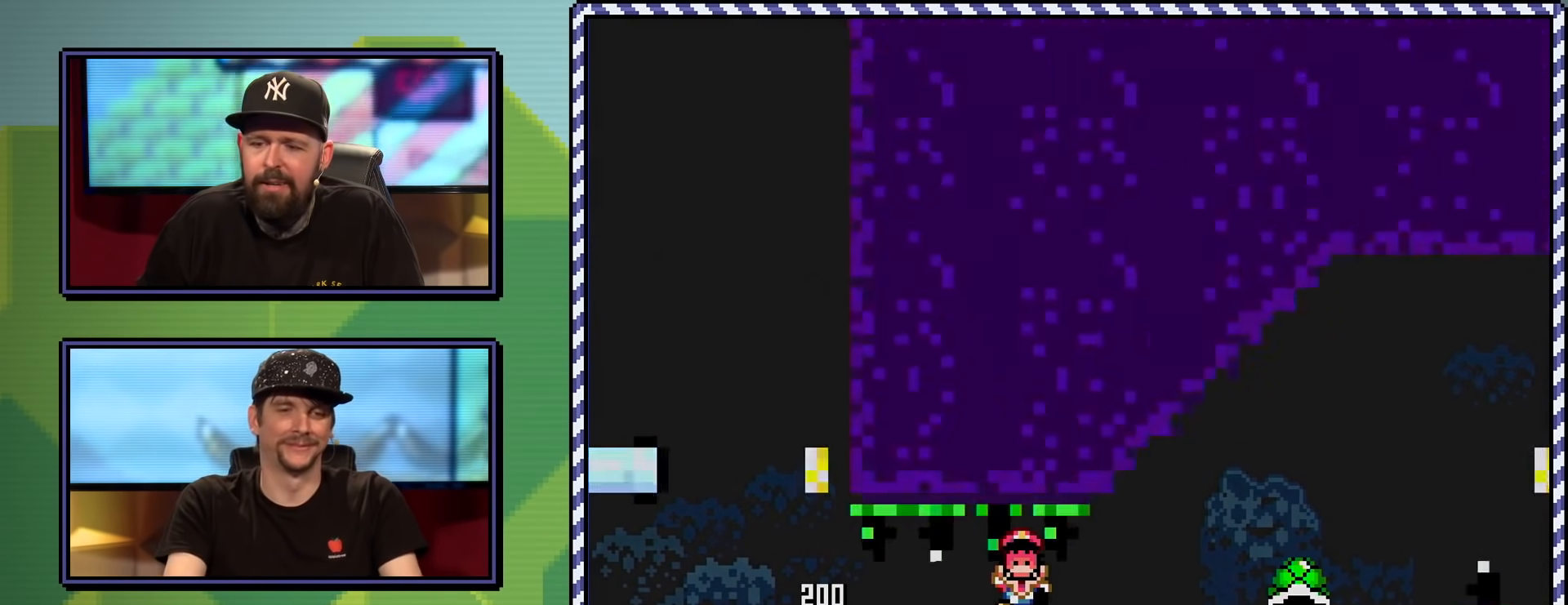
{"buttons": [], "events": []}
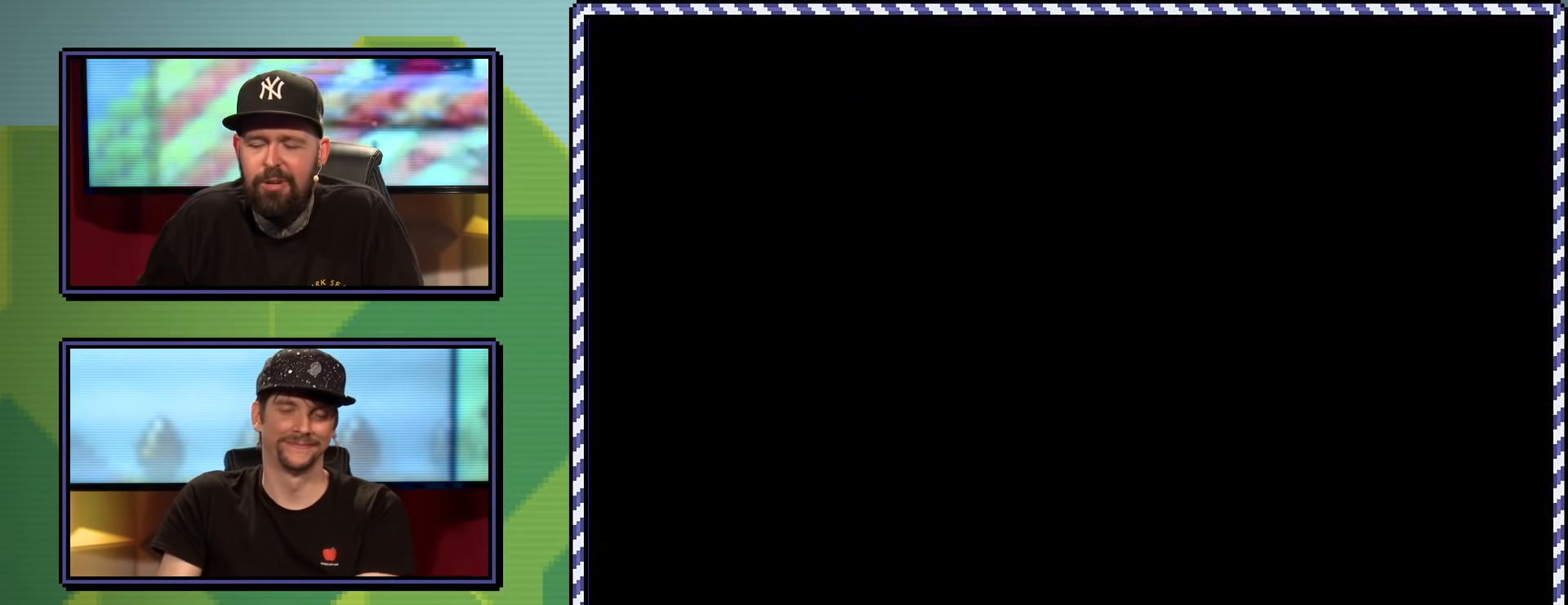
{"buttons": [], "events": []}
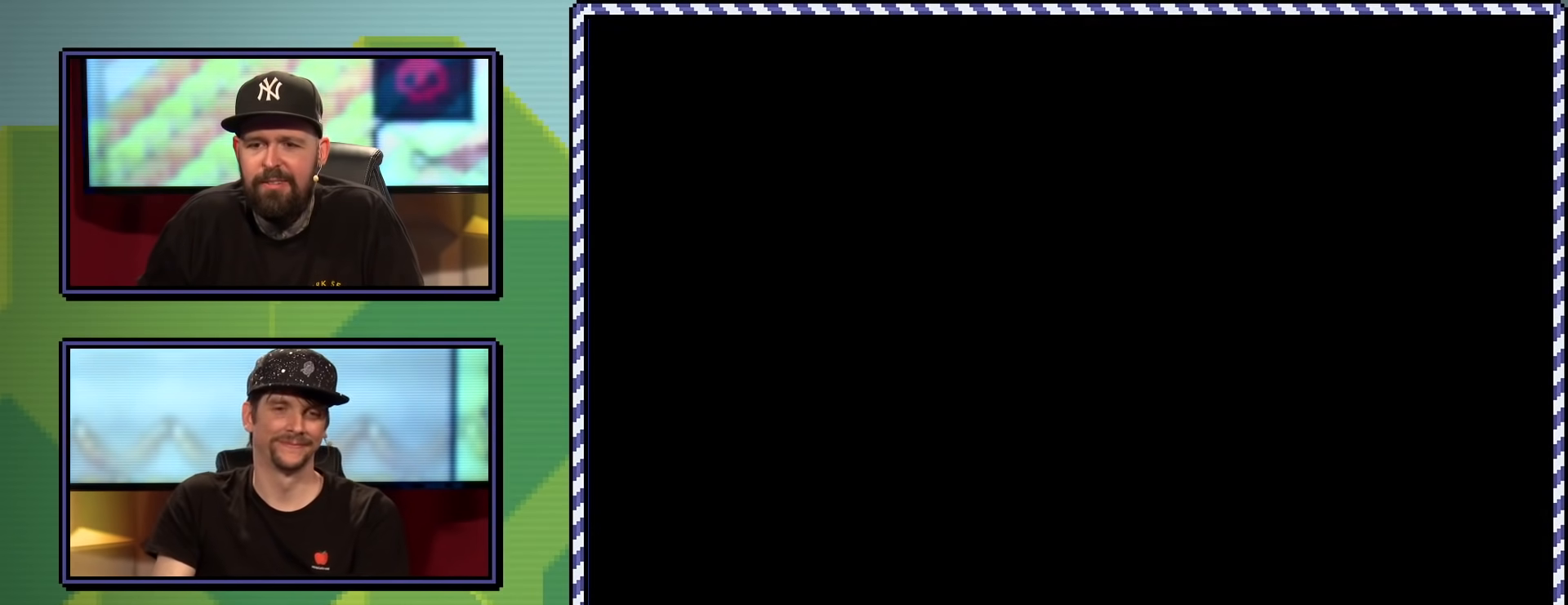
{"buttons": [], "events": []}
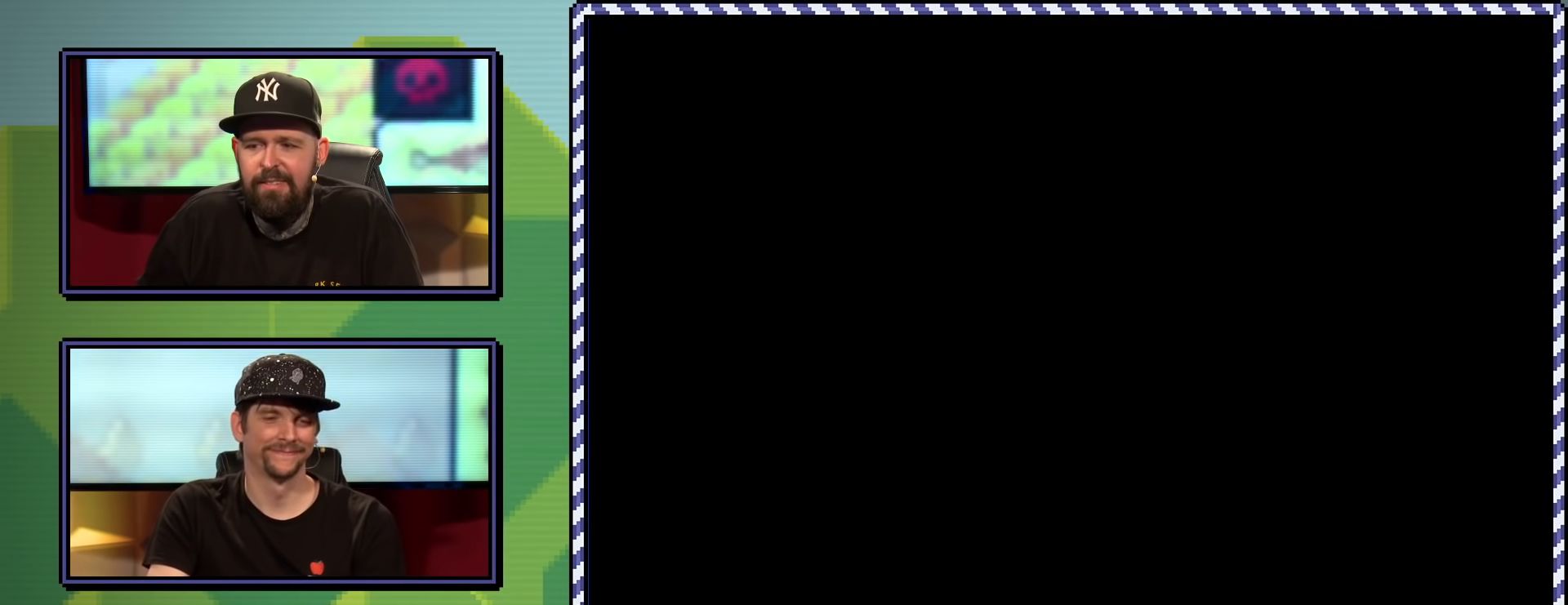
{"buttons": ["X", "DPAD_RIGHT"], "events": [[317, "X", "down"], [384, "DPAD_RIGHT", "down"]]}
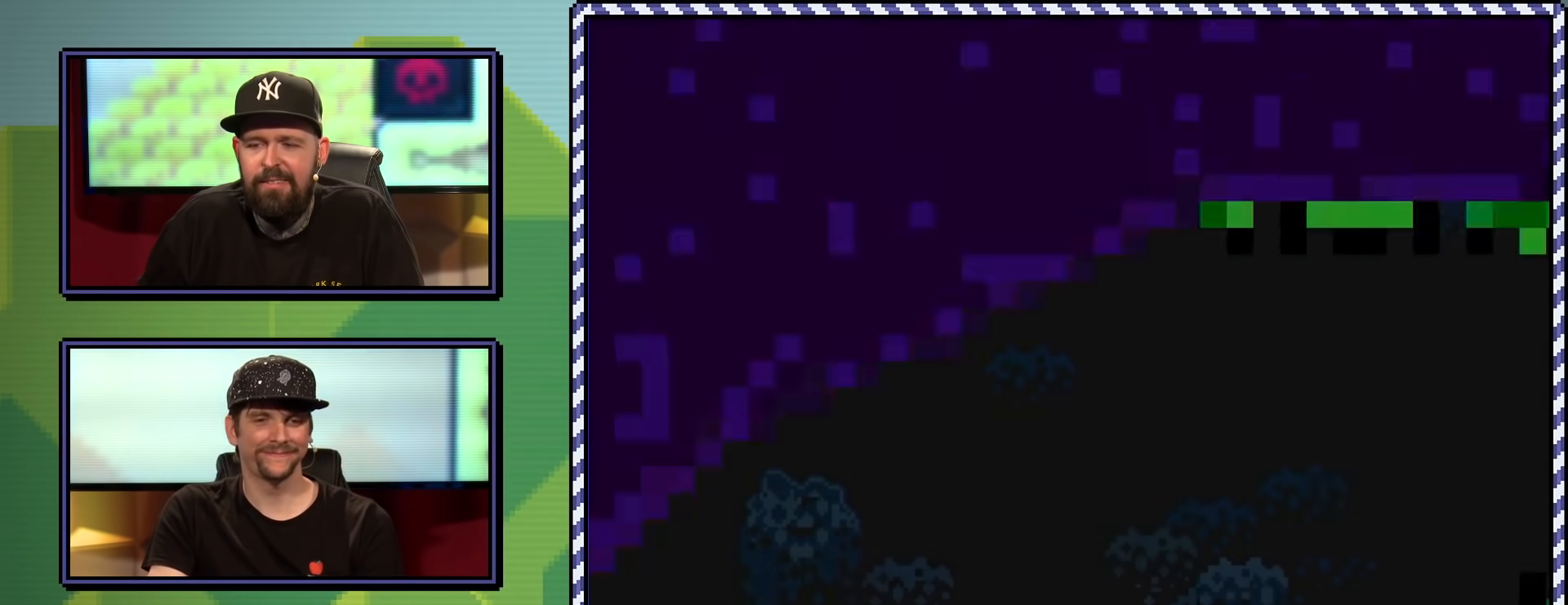
{"buttons": ["X", "DPAD_RIGHT"], "events": []}
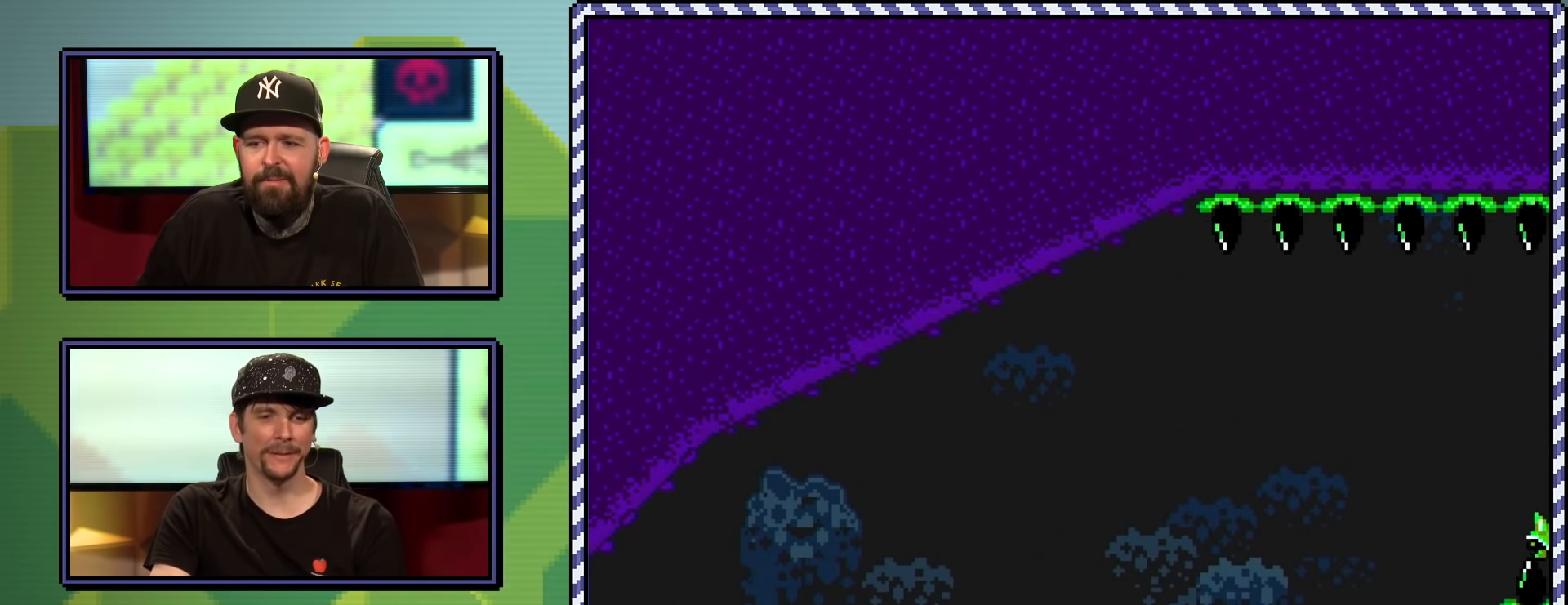
{"buttons": ["A", "X", "DPAD_RIGHT"], "events": [[418, "A", "down"]]}
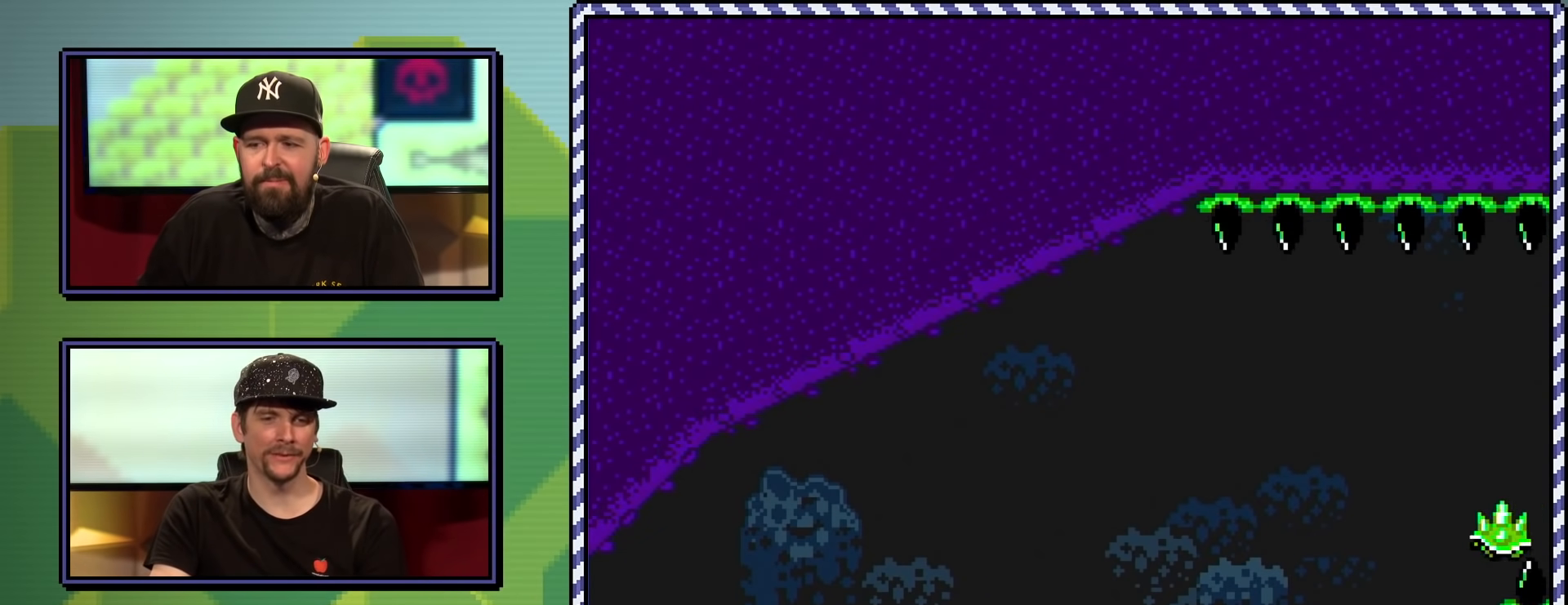
{"buttons": ["X", "DPAD_RIGHT"], "events": [[400, "A", "up"]]}
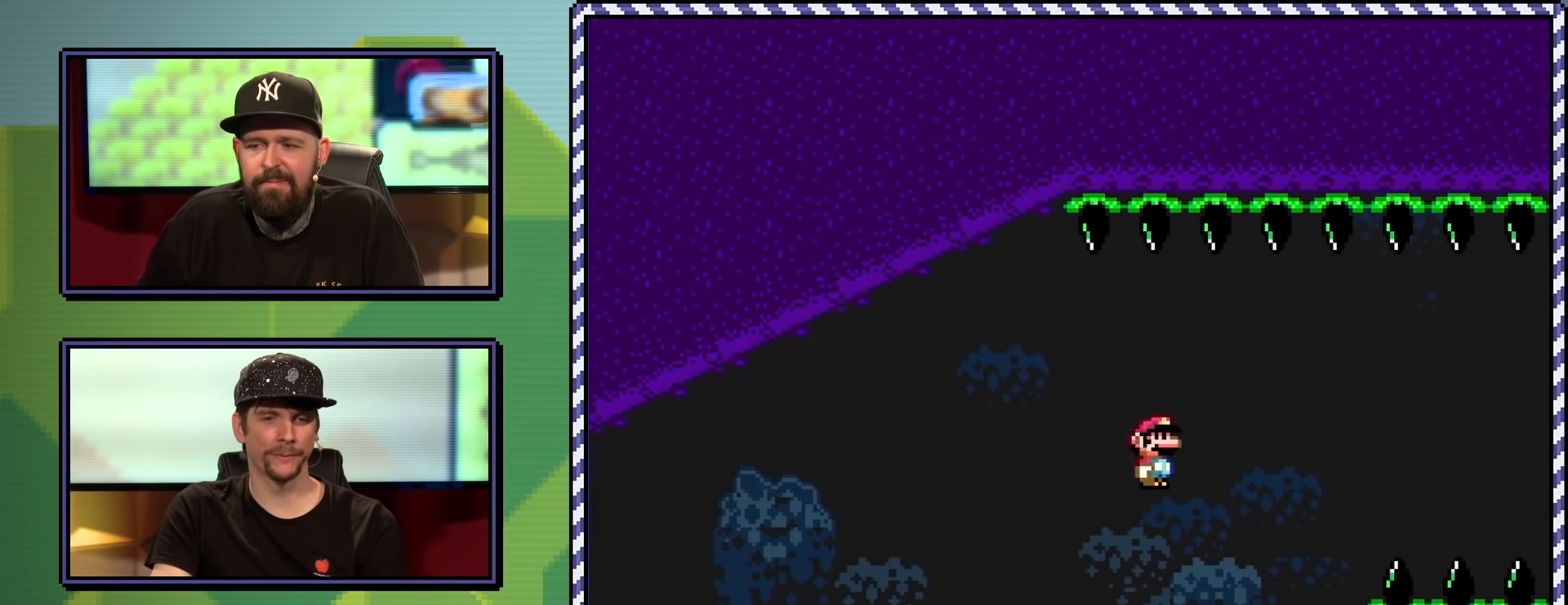
{"buttons": ["A", "X", "DPAD_RIGHT"], "events": [[51, "A", "down"], [367, "A", "up"], [501, "A", "down"]]}
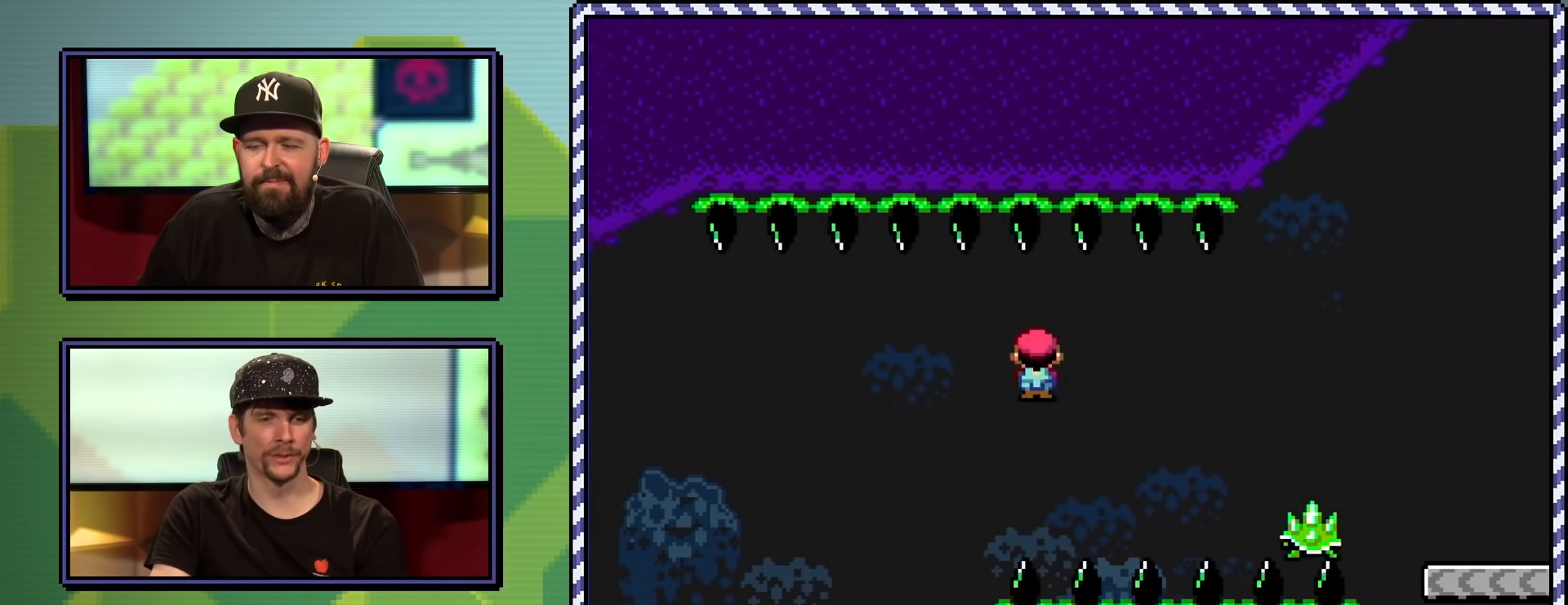
{"buttons": ["DPAD_RIGHT"], "events": [[417, "A", "up"], [500, "X", "up"]]}
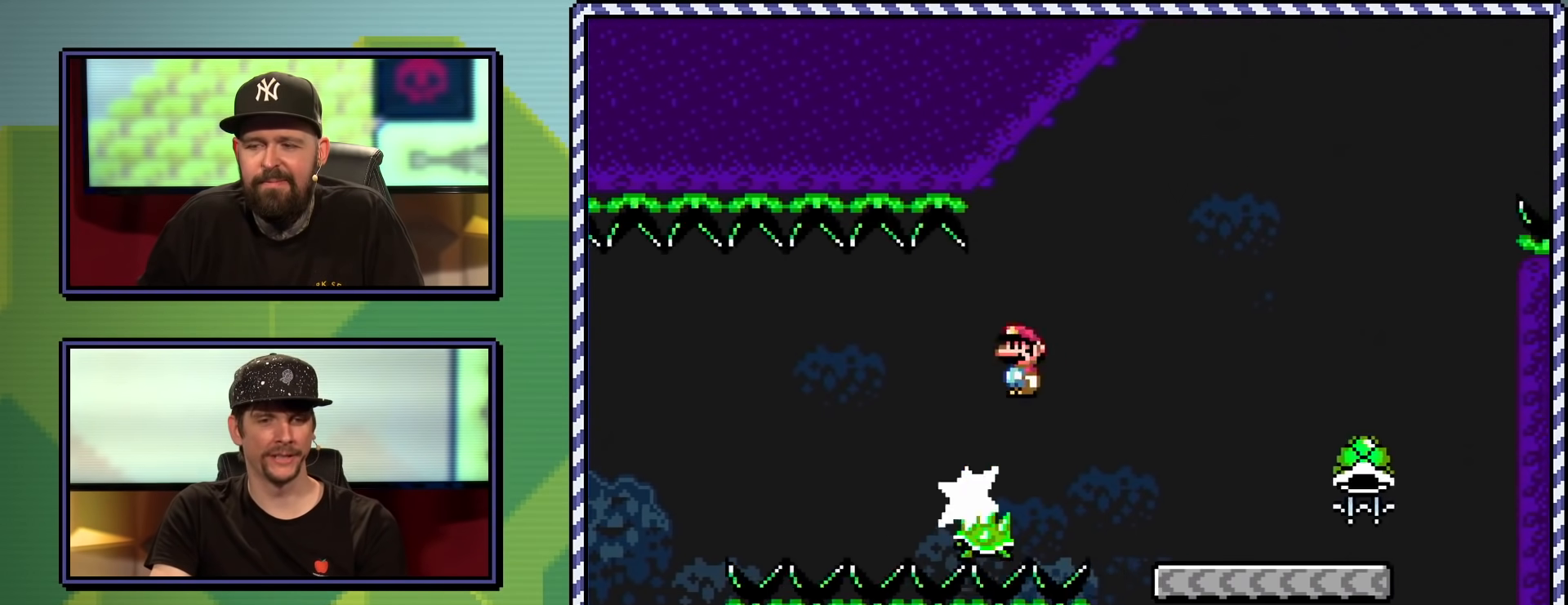
{"buttons": ["Y", "DPAD_RIGHT"], "events": [[34, "DPAD_RIGHT", "up"], [84, "Y", "down"], [201, "DPAD_LEFT", "down"], [284, "DPAD_LEFT", "up"], [334, "DPAD_RIGHT", "down"], [334, "DPAD_UP", "down"], [484, "DPAD_UP", "up"]]}
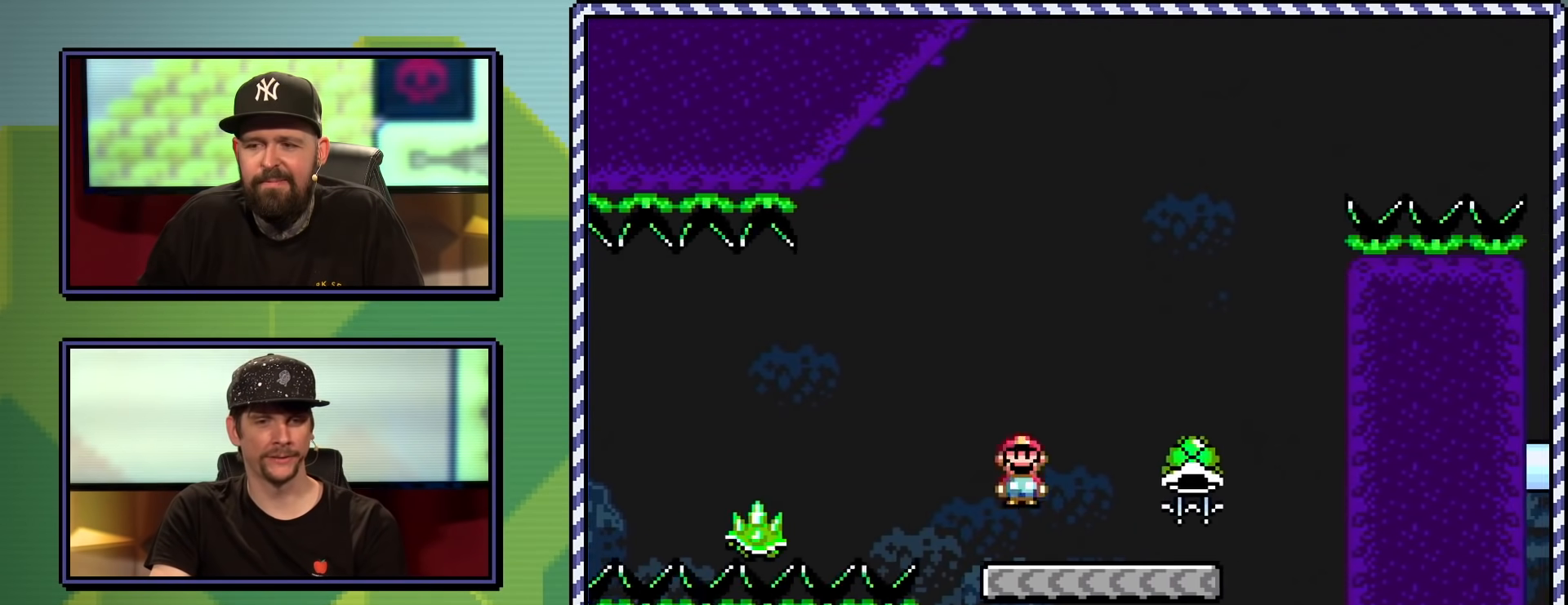
{"buttons": ["B", "Y", "DPAD_LEFT"], "events": [[234, "DPAD_RIGHT", "up"], [300, "DPAD_LEFT", "down"], [317, "B", "down"]]}
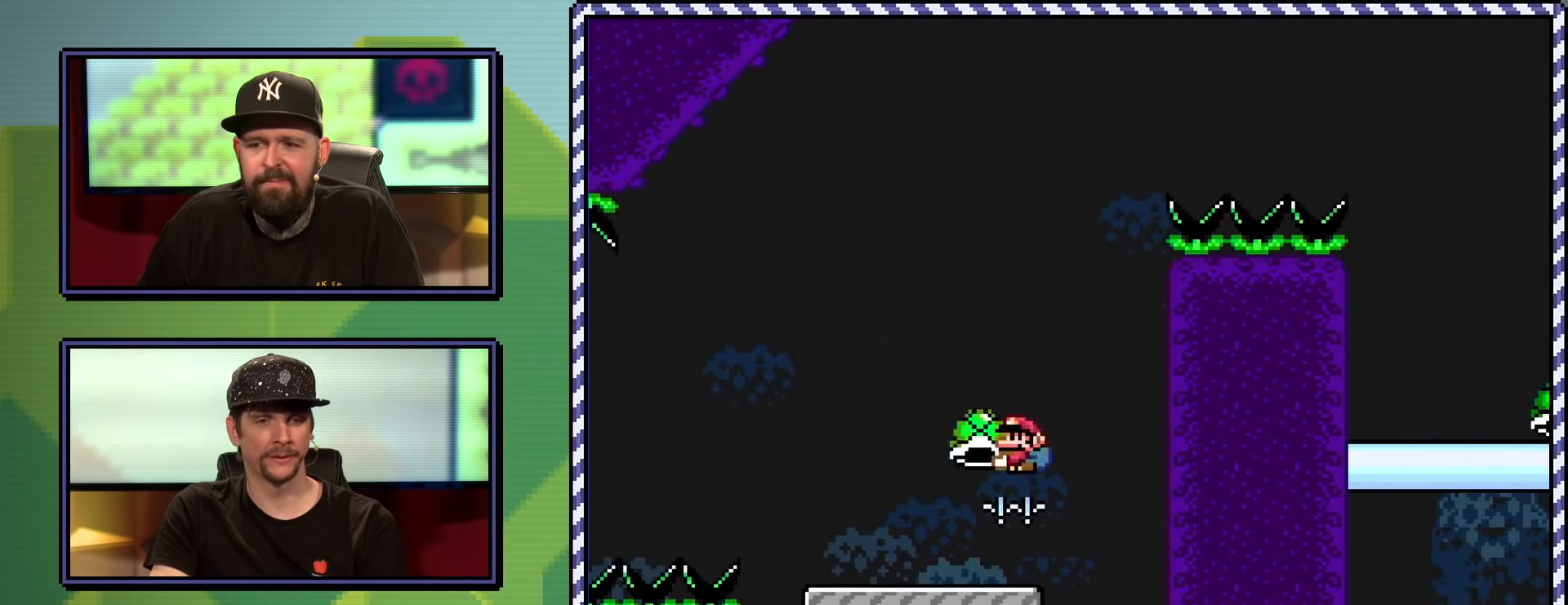
{"buttons": ["B", "Y", "DPAD_RIGHT"], "events": [[51, "DPAD_LEFT", "up"], [151, "DPAD_RIGHT", "down"], [234, "Y", "up"], [368, "DPAD_RIGHT", "up"], [368, "Y", "down"], [484, "DPAD_RIGHT", "down"]]}
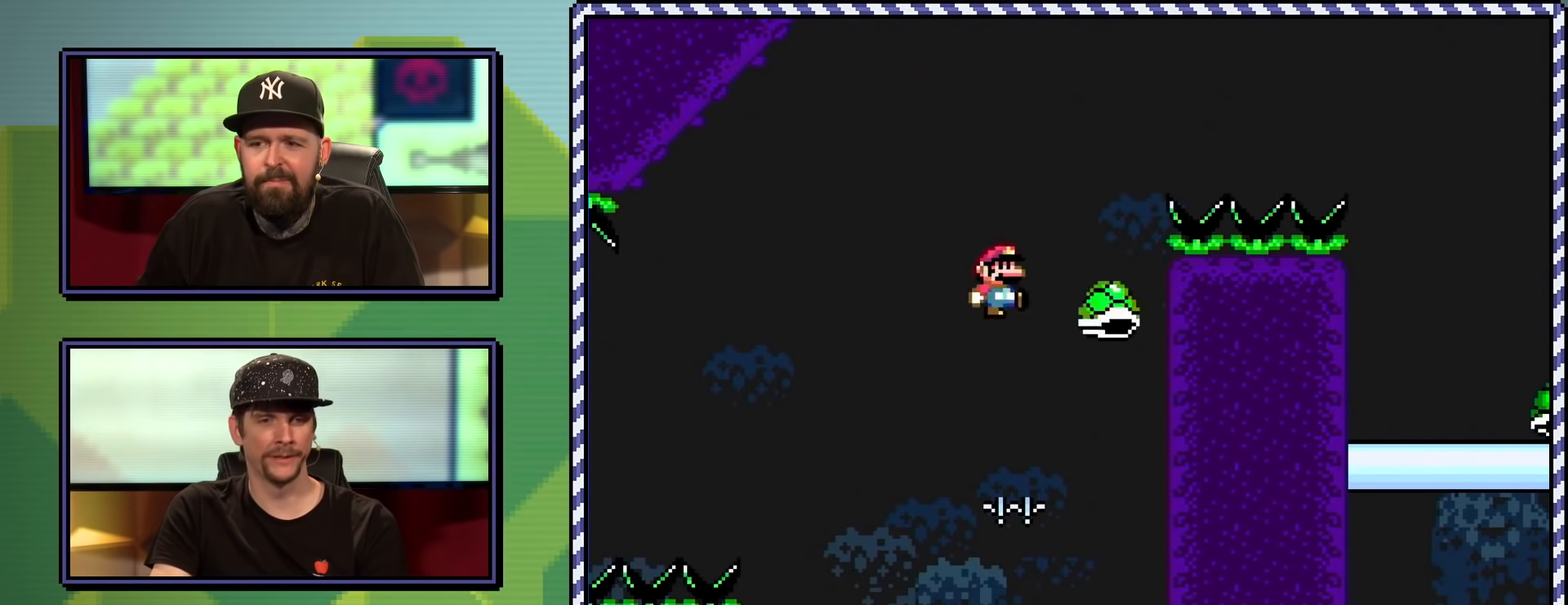
{"buttons": ["B", "Y", "DPAD_RIGHT"], "events": []}
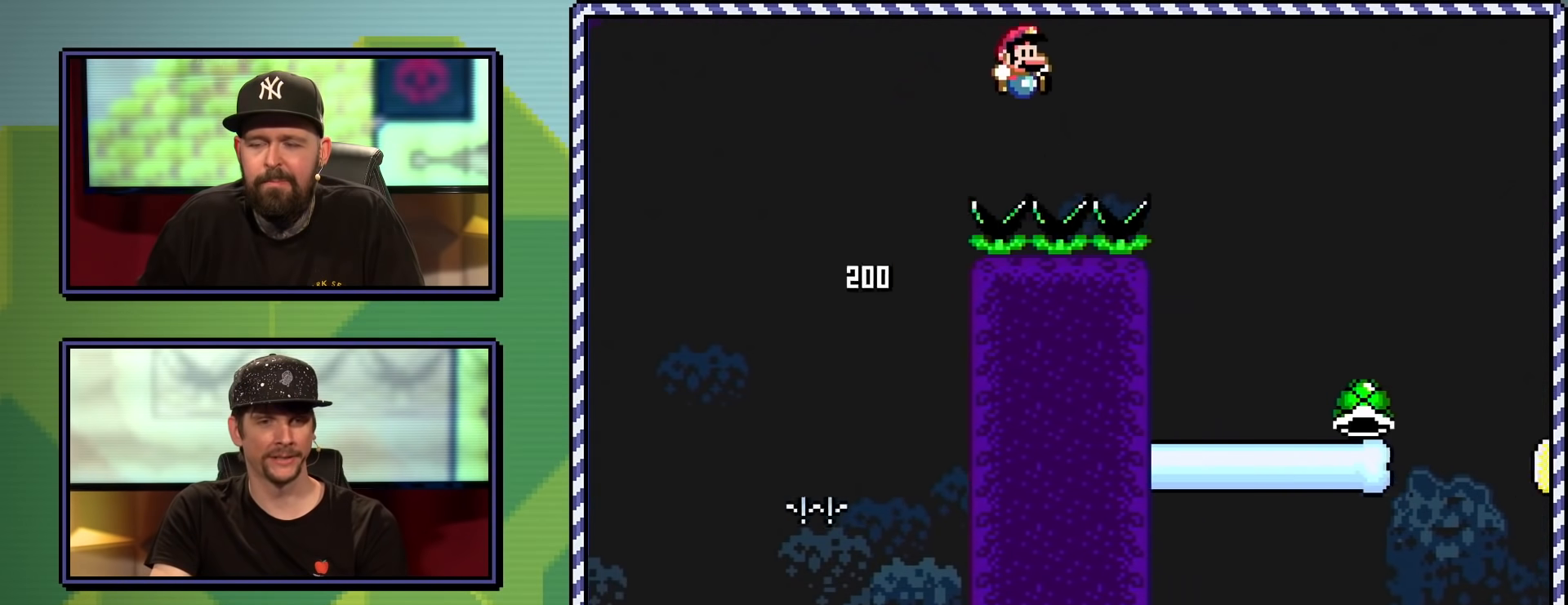
{"buttons": ["Y"], "events": [[167, "B", "up"], [217, "DPAD_RIGHT", "up"]]}
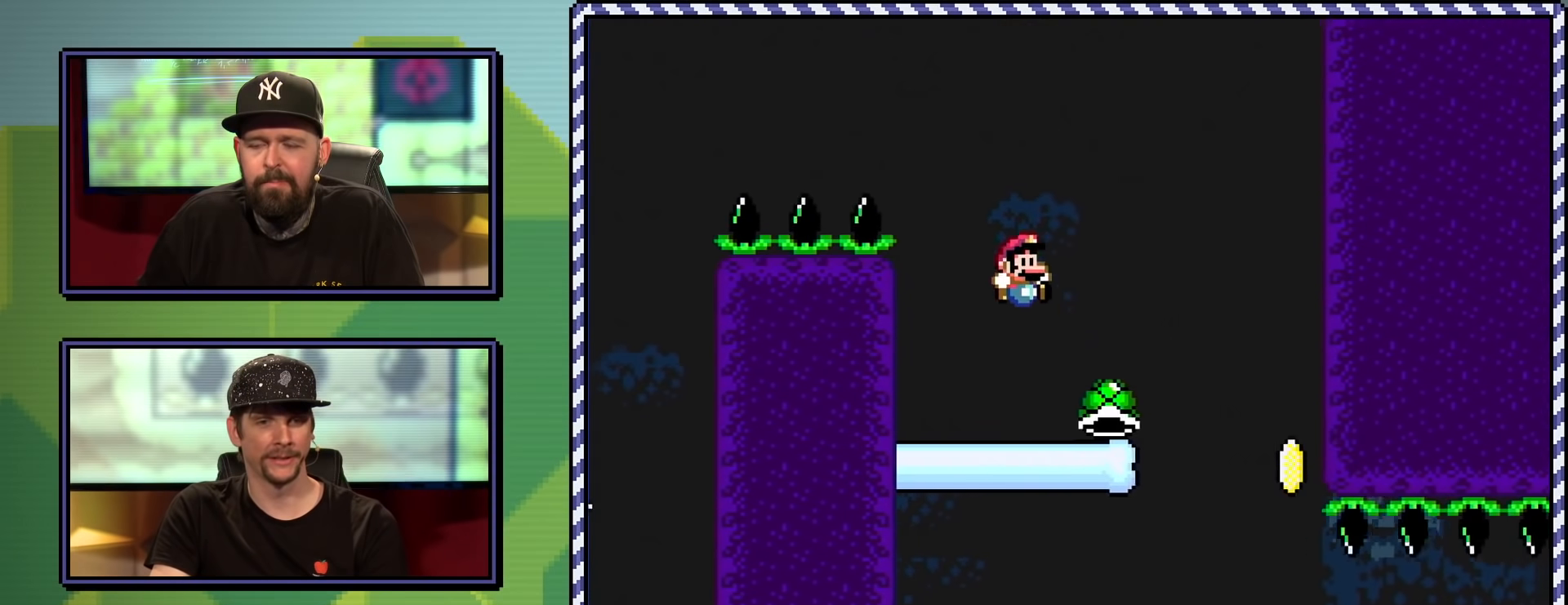
{"buttons": [], "events": [[17, "DPAD_LEFT", "down"], [150, "DPAD_LEFT", "up"], [284, "DPAD_RIGHT", "down"], [384, "DPAD_RIGHT", "up"], [434, "Y", "up"]]}
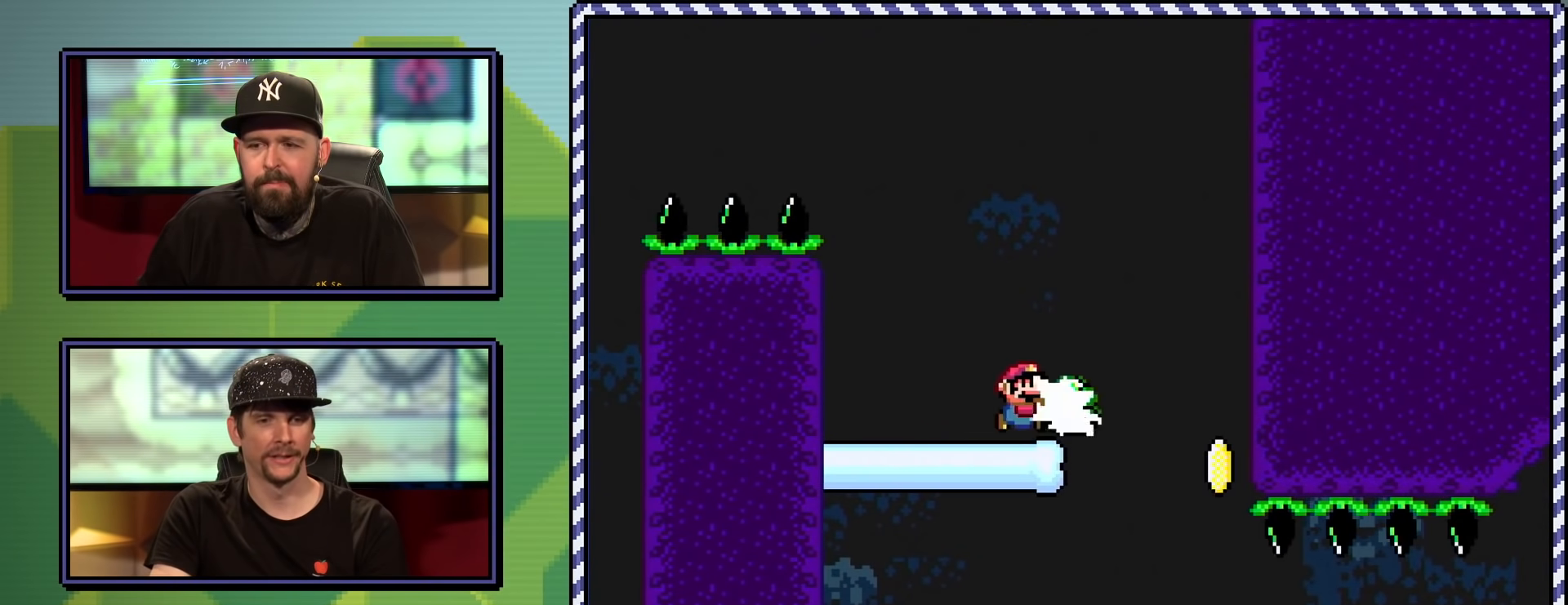
{"buttons": ["Y"], "events": [[17, "Y", "down"], [284, "DPAD_RIGHT", "down"], [367, "DPAD_RIGHT", "up"]]}
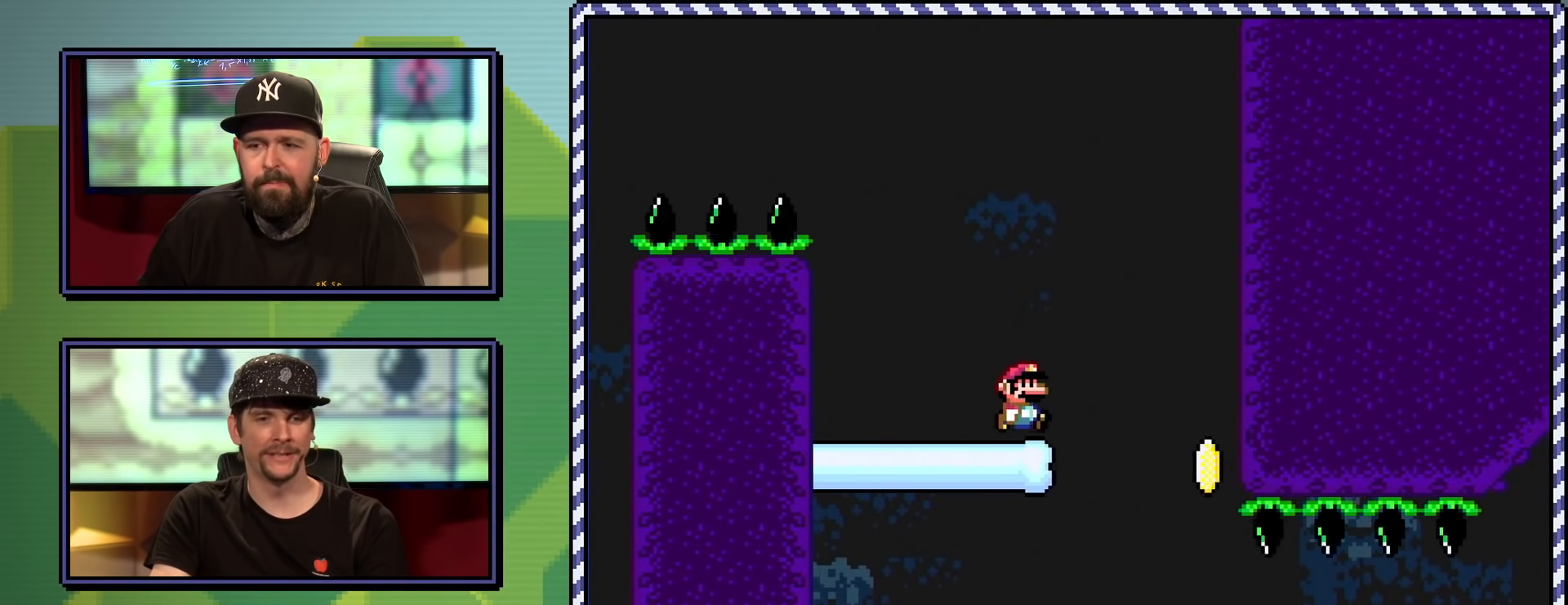
{"buttons": ["Y", "DPAD_RIGHT"], "events": [[100, "B", "down"], [200, "DPAD_RIGHT", "down"], [284, "B", "up"], [350, "DPAD_RIGHT", "up"], [450, "DPAD_RIGHT", "down"]]}
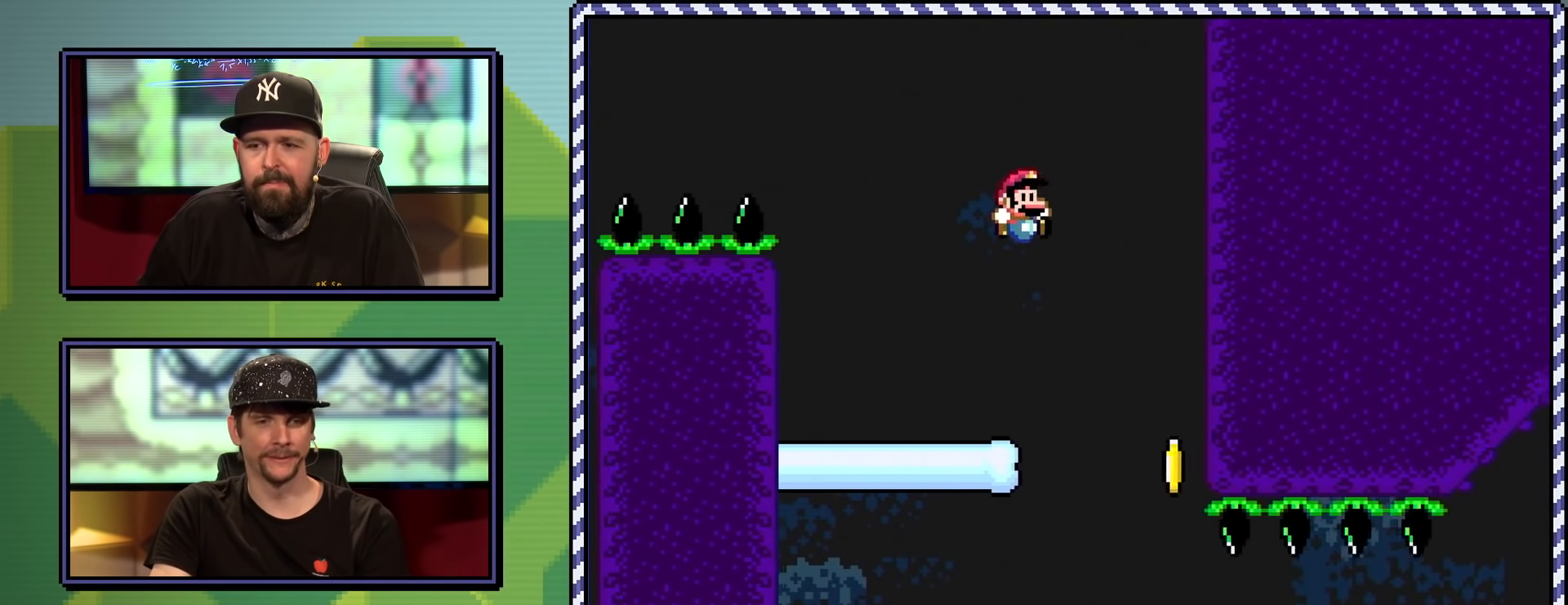
{"buttons": ["Y", "DPAD_RIGHT"], "events": [[167, "DPAD_RIGHT", "up"], [251, "DPAD_RIGHT", "down"]]}
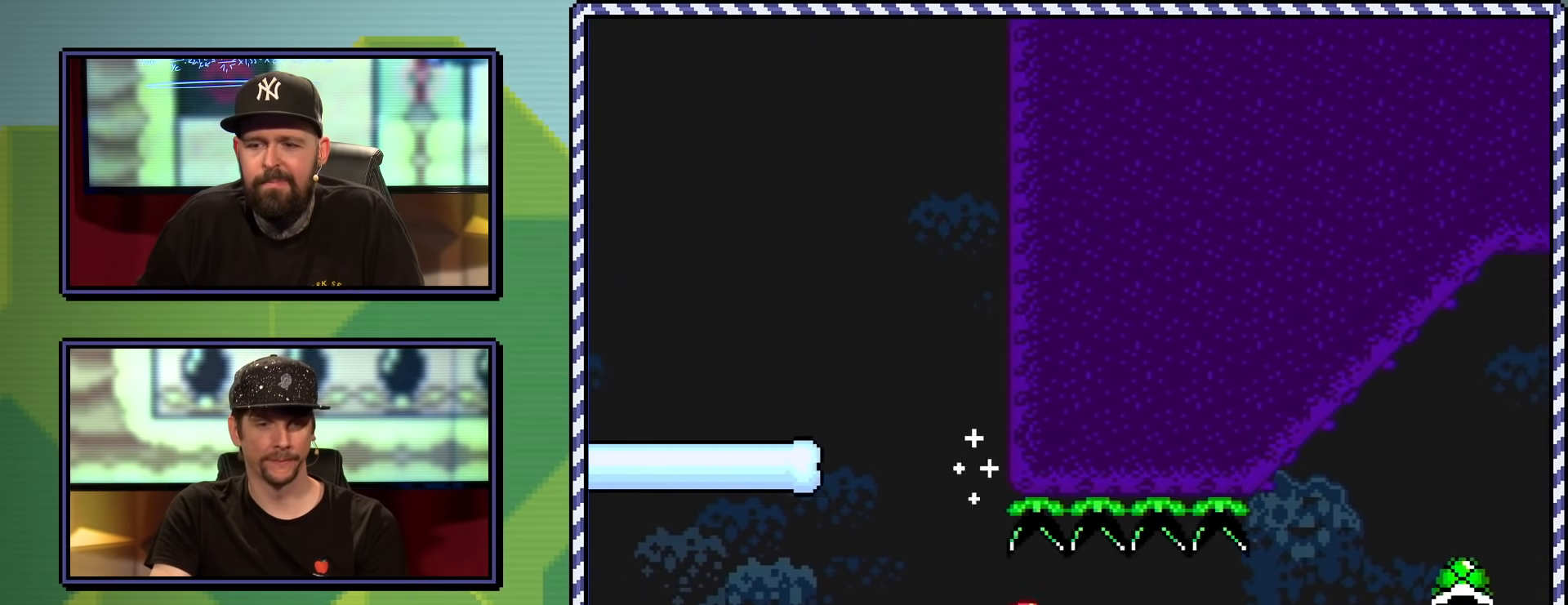
{"buttons": ["Y", "DPAD_RIGHT"], "events": []}
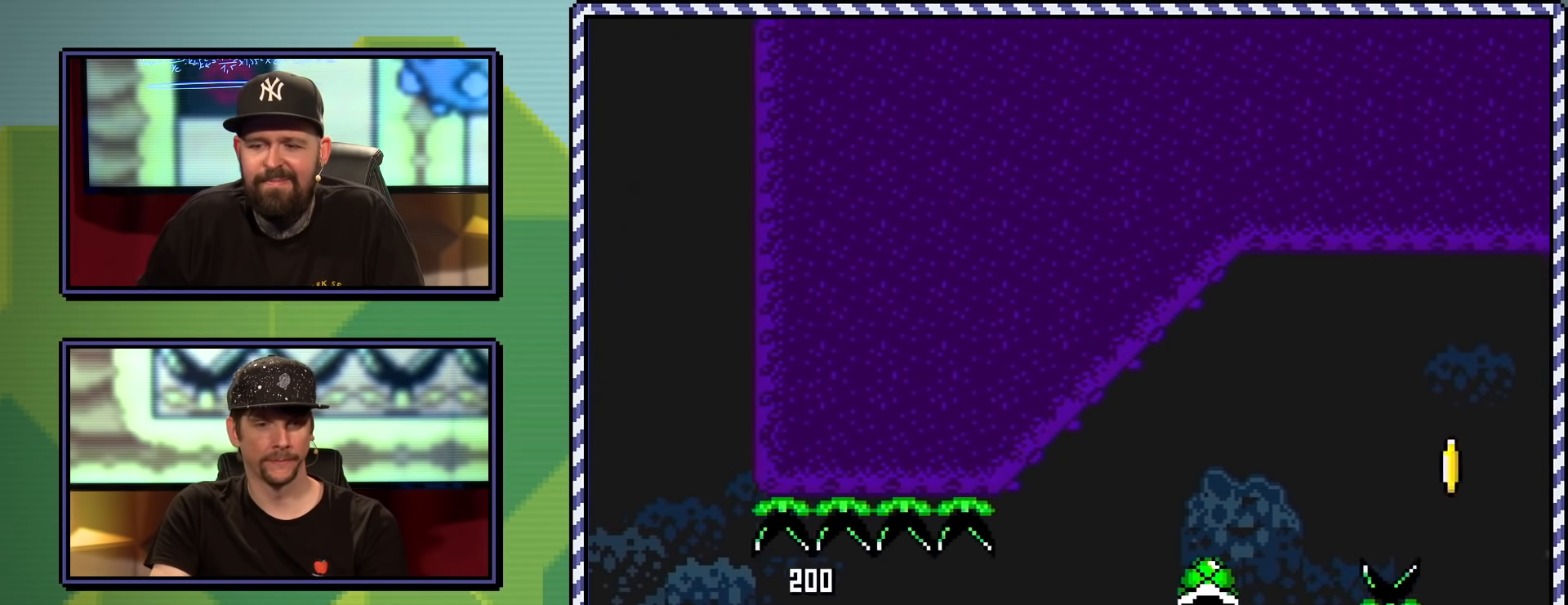
{"buttons": [], "events": [[100, "DPAD_RIGHT", "up"], [484, "Y", "up"]]}
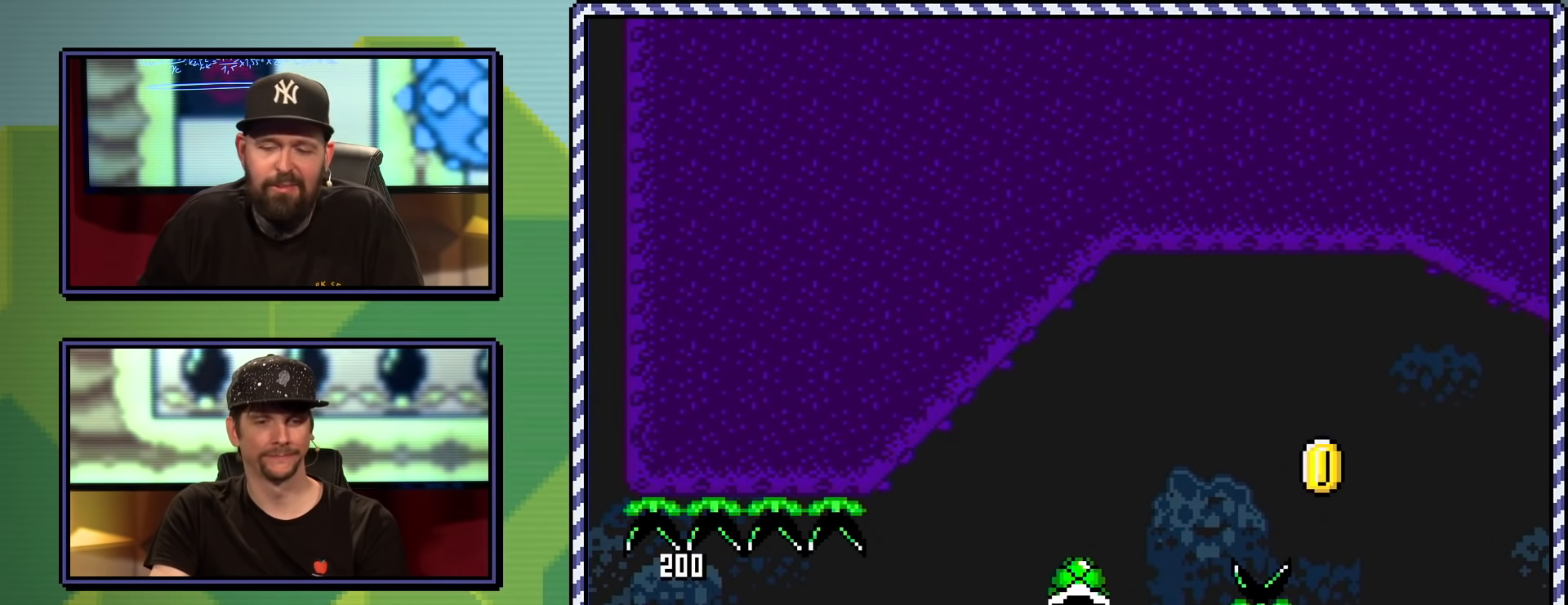
{"buttons": [], "events": [[184, "B", "down"], [267, "B", "up"], [334, "B", "down"], [417, "B", "up"]]}
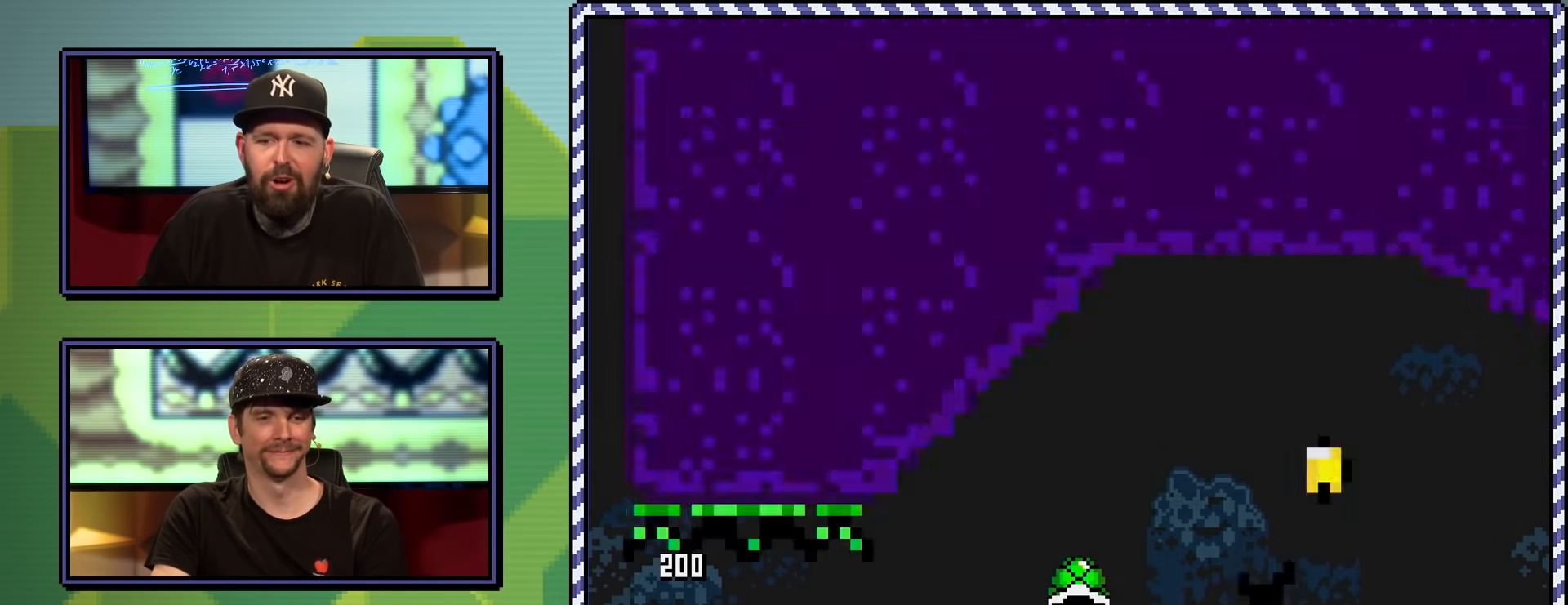
{"buttons": [], "events": []}
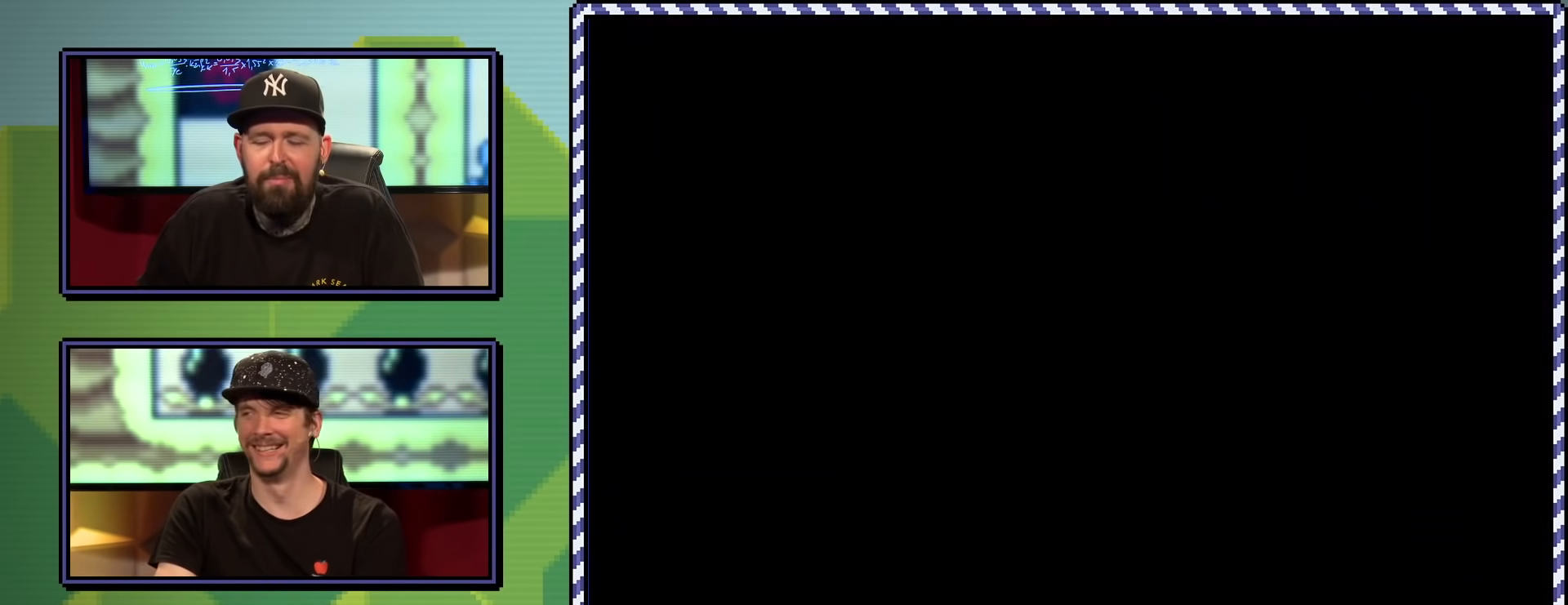
{"buttons": [], "events": []}
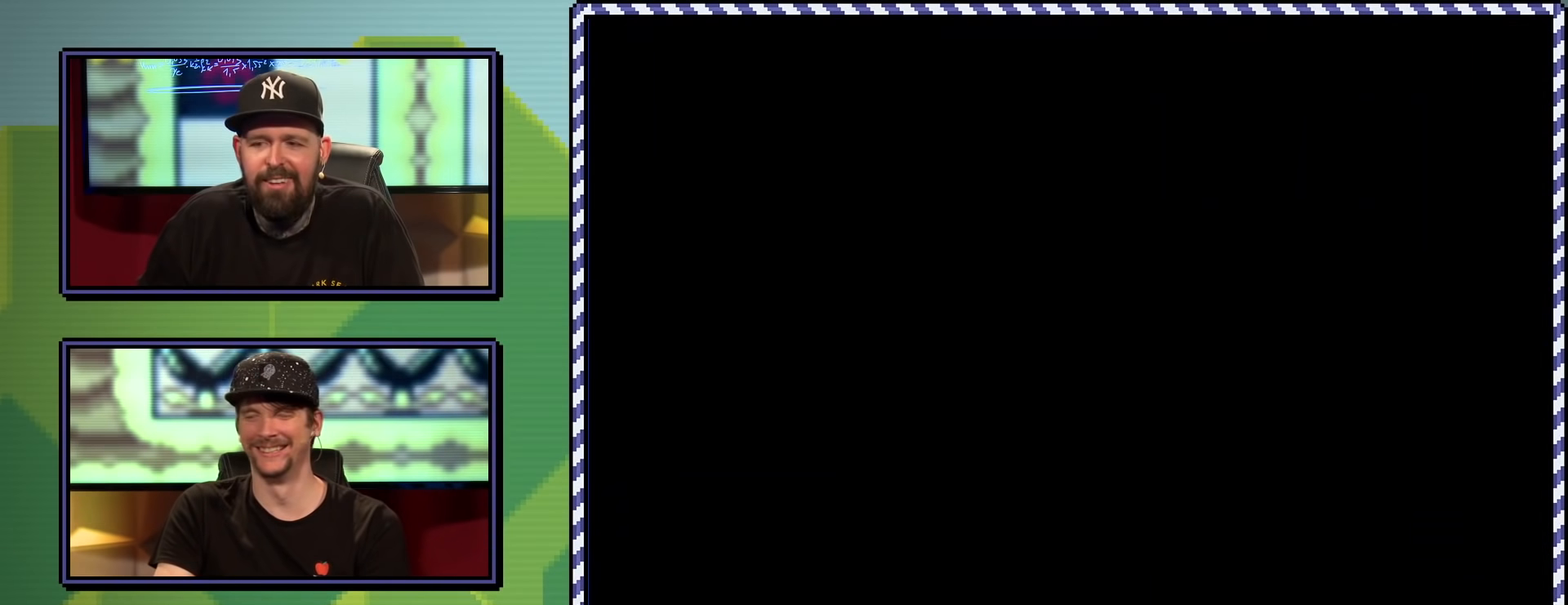
{"buttons": [], "events": []}
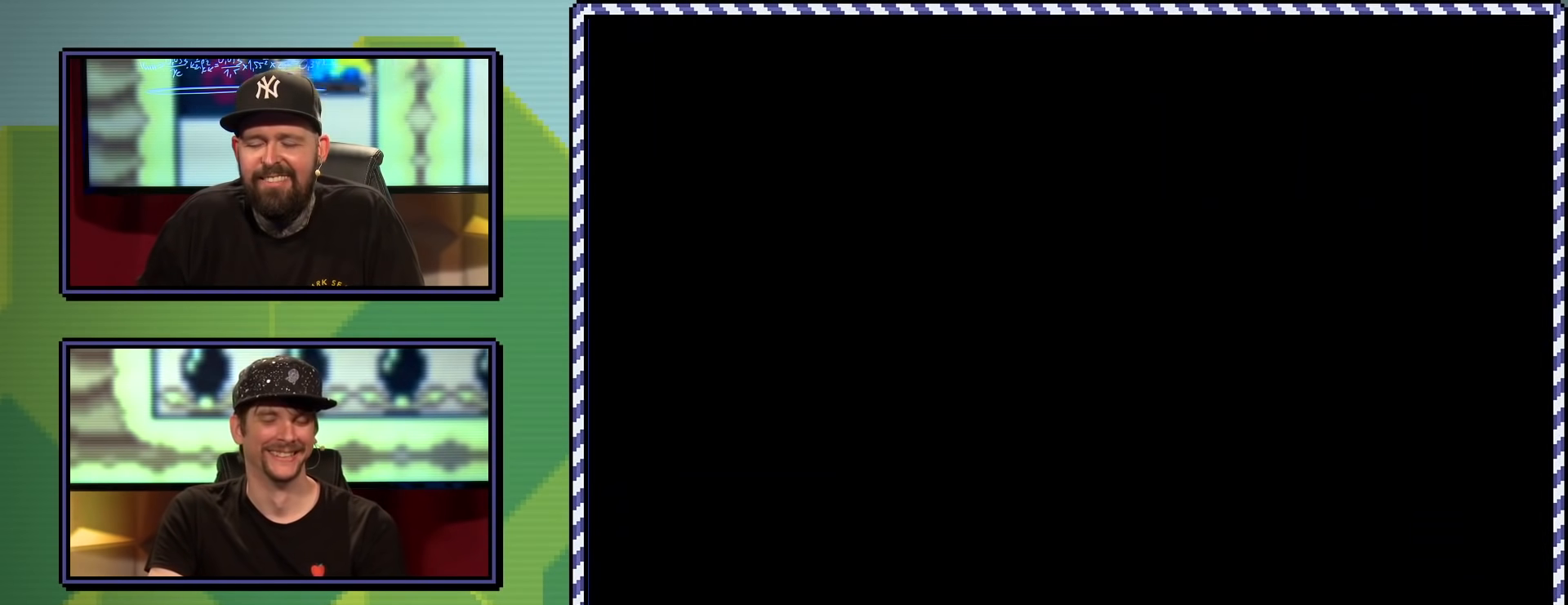
{"buttons": ["X", "DPAD_RIGHT"], "events": [[17, "X", "down"], [150, "DPAD_RIGHT", "down"]]}